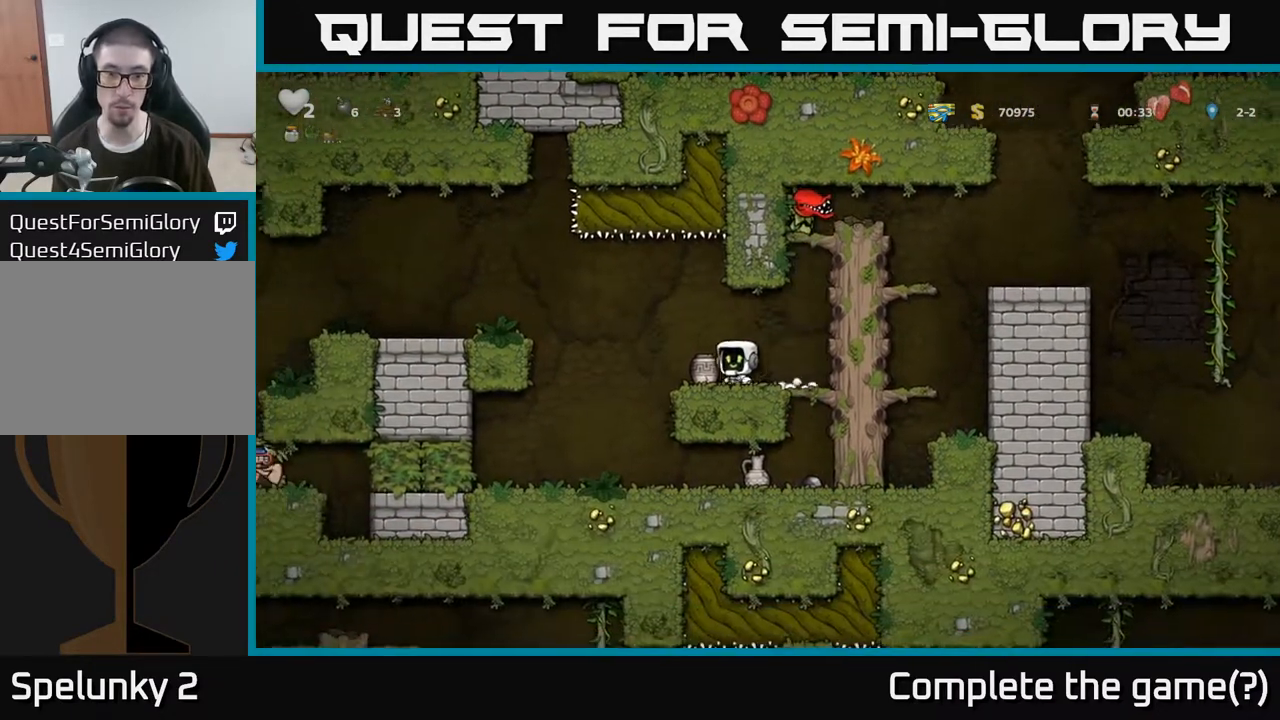
Gameplay with a controller (Xbox layout); each line is a JSON object with the inputs held at the frame after it. "events" lists button and stick changes between this image and that frame as [ms after this image, input, new state], when the widget could be followed in between.
{"buttons": [], "left_stick": "center", "right_stick": "center", "events": [[83, "X", "down"], [167, "X", "up"], [183, "left_stick", "center"]]}
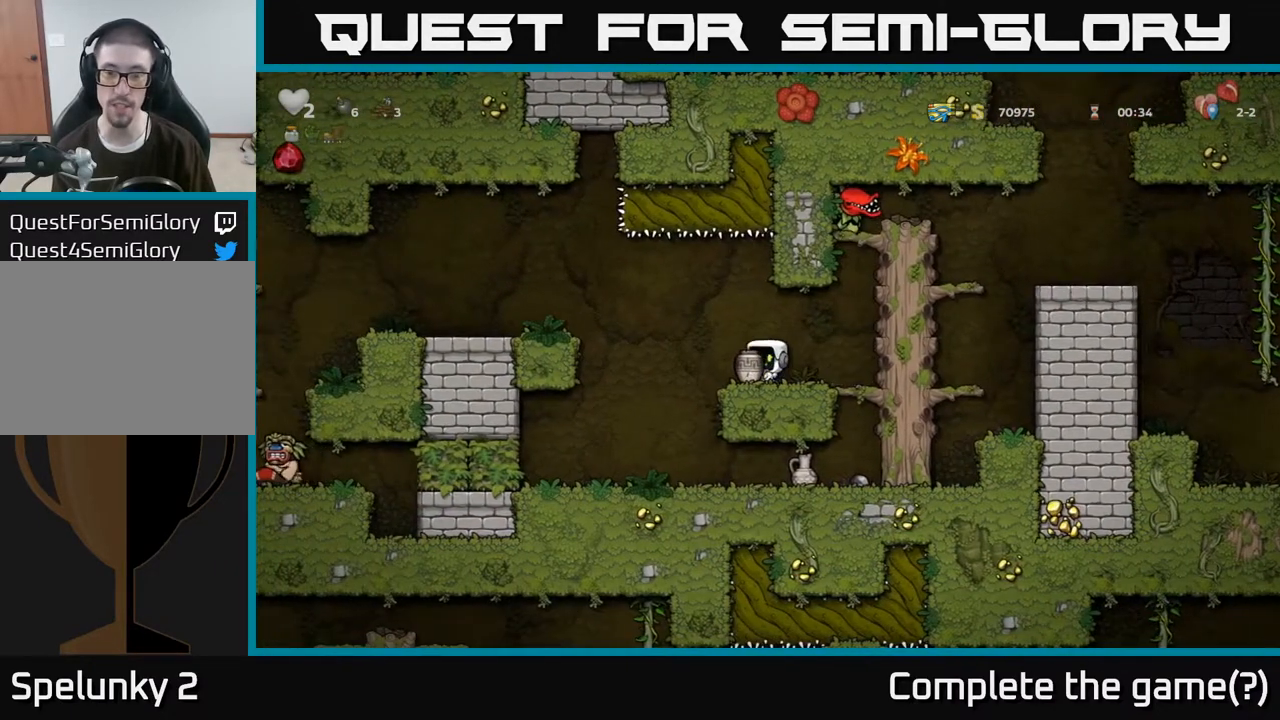
{"buttons": [], "left_stick": "center", "right_stick": "center", "events": [[50, "left_stick", "left"], [217, "left_stick", "right"], [317, "left_stick", "center"]]}
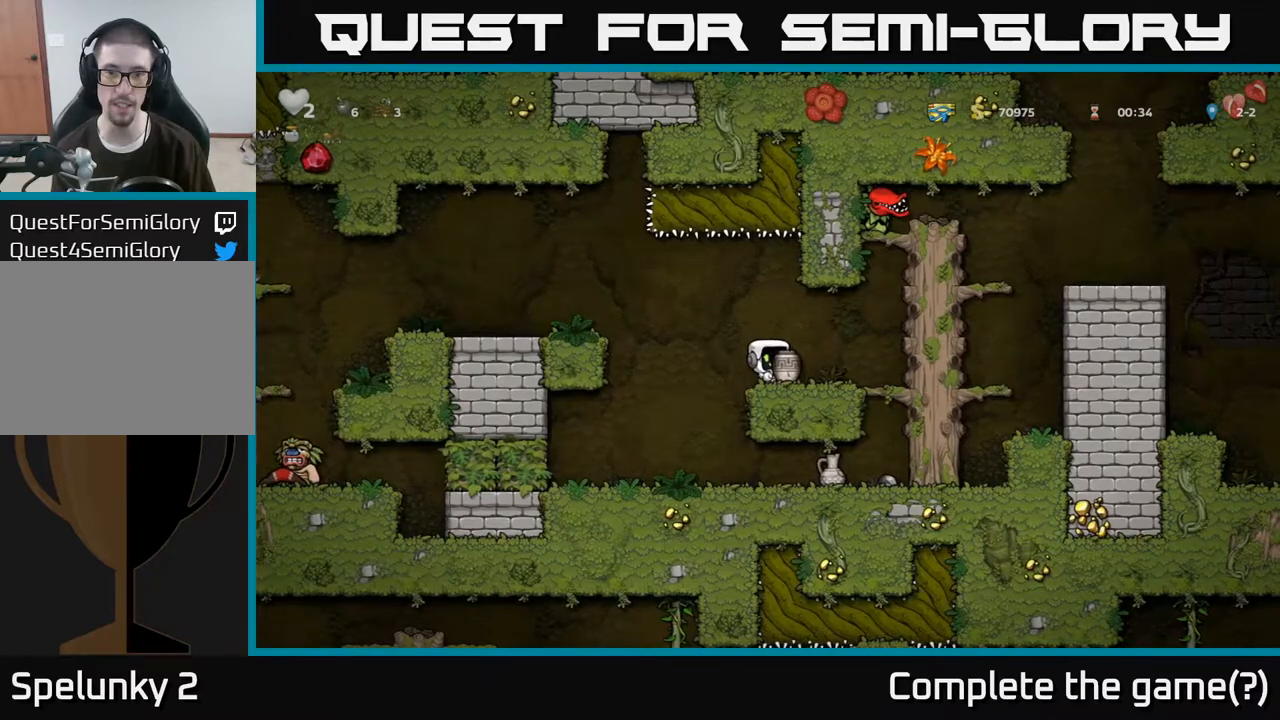
{"buttons": [], "left_stick": "center", "right_stick": "center", "events": []}
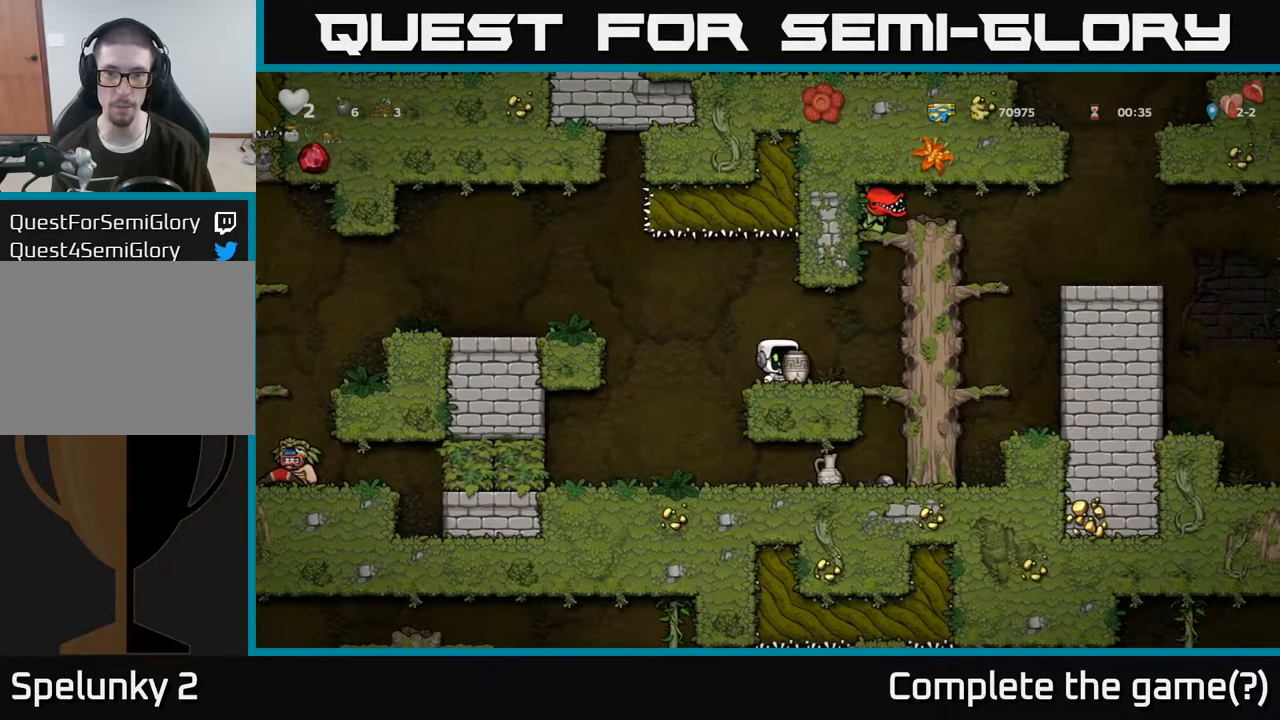
{"buttons": [], "left_stick": "center", "right_stick": "center", "events": [[367, "left_stick", "left"], [433, "left_stick", "center"]]}
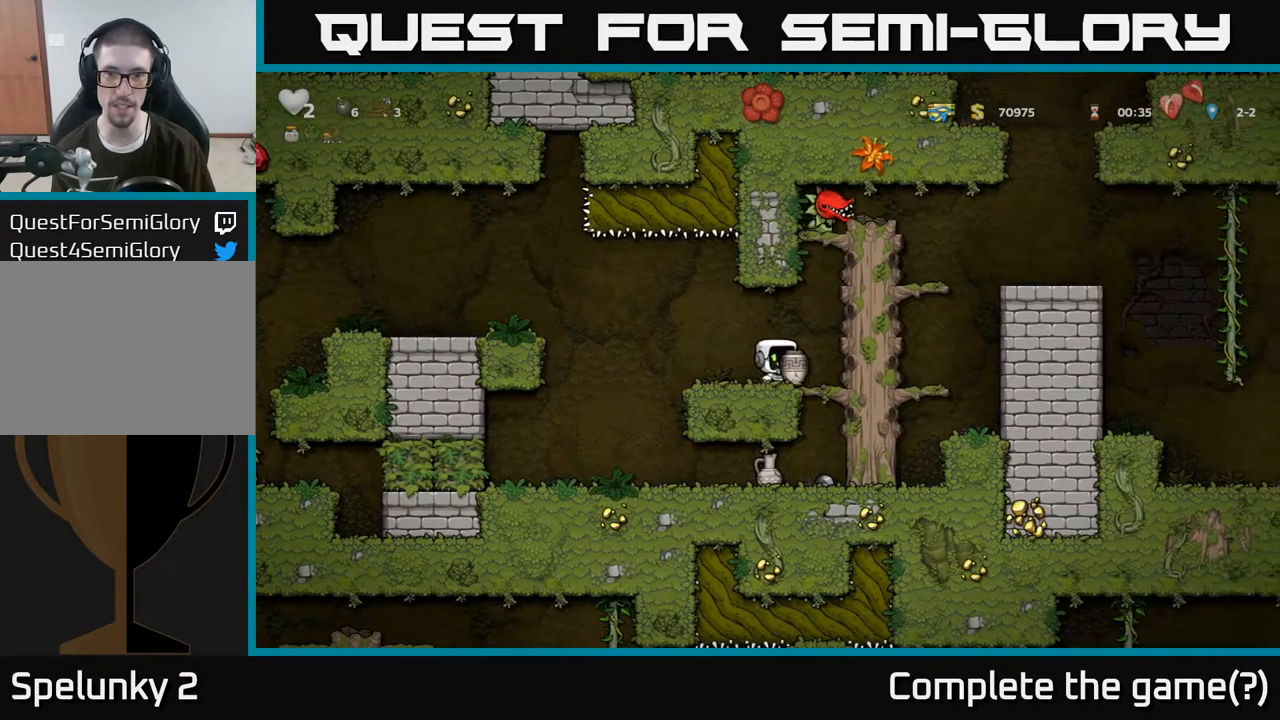
{"buttons": [], "left_stick": "center", "right_stick": "center", "events": [[267, "left_stick", "left"], [383, "left_stick", "center"], [433, "X", "down"], [483, "X", "up"]]}
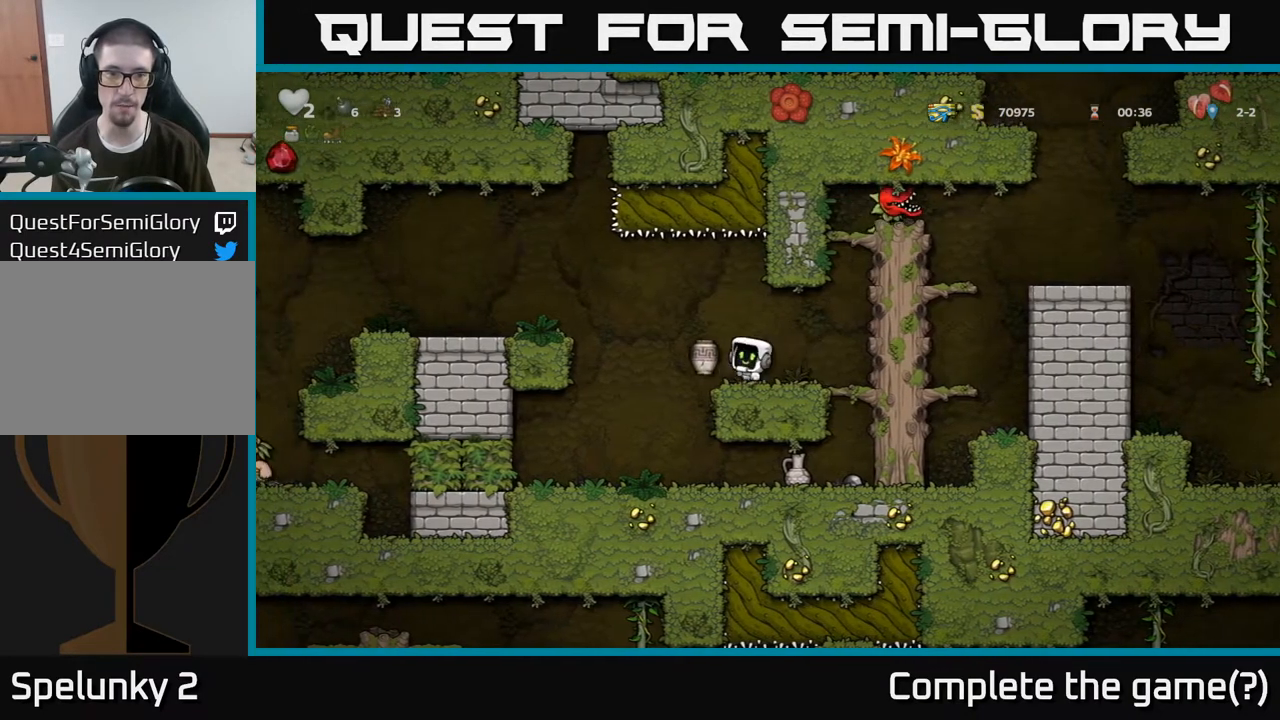
{"buttons": [], "left_stick": "center", "right_stick": "center", "events": [[233, "left_stick", "right"], [367, "left_stick", "center"]]}
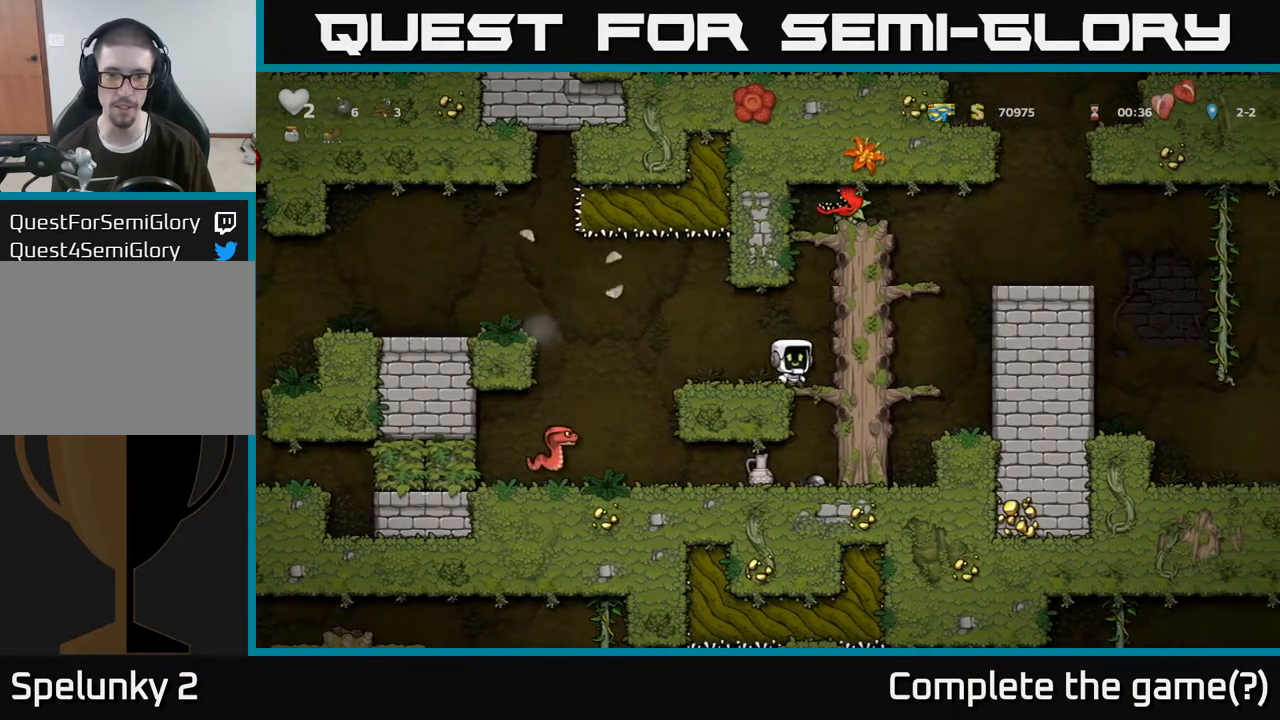
{"buttons": [], "left_stick": "left", "right_stick": "center", "events": [[17, "left_stick", "down-left"], [150, "left_stick", "center"], [383, "left_stick", "left"]]}
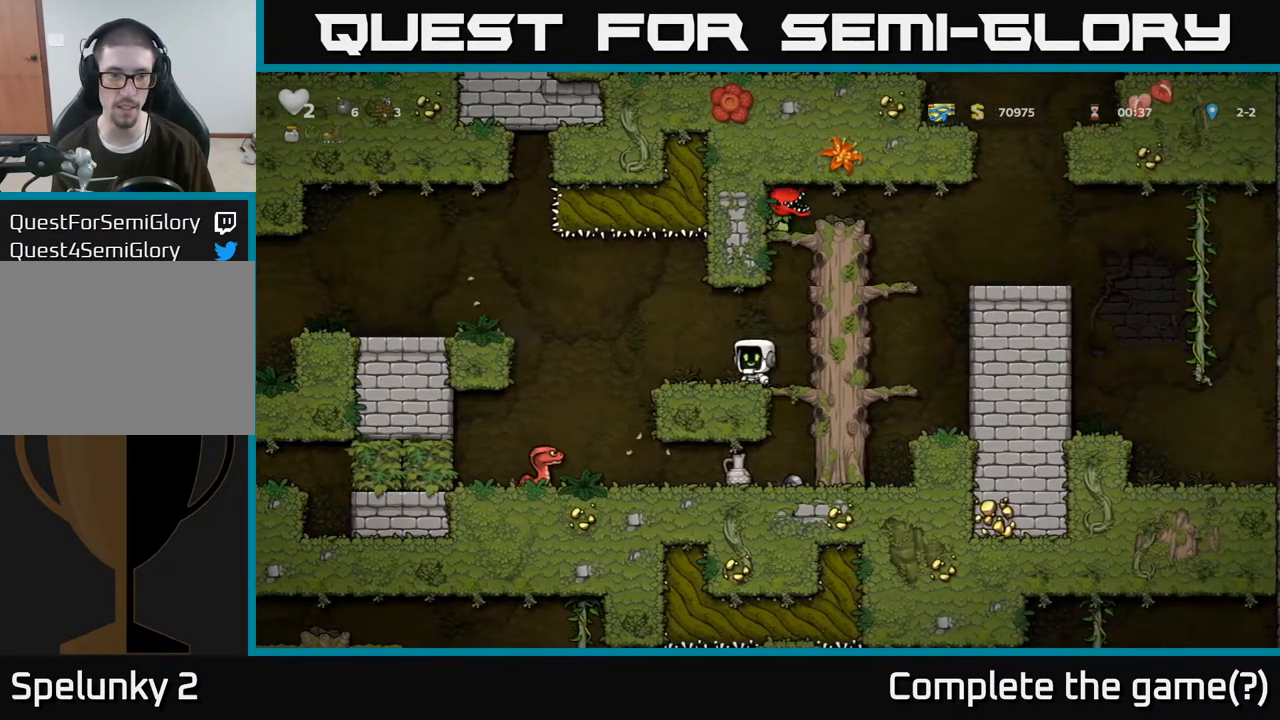
{"buttons": [], "left_stick": "center", "right_stick": "center", "events": [[50, "A", "down"], [117, "A", "up"], [367, "left_stick", "center"]]}
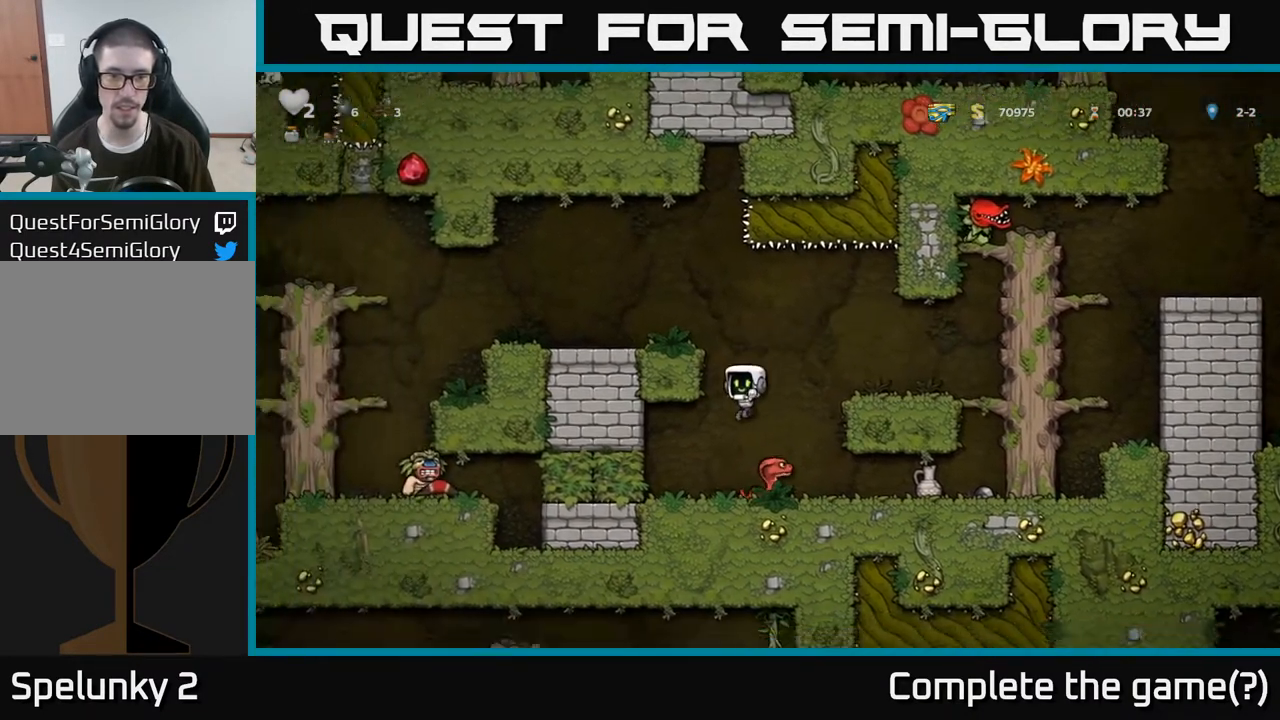
{"buttons": [], "left_stick": "center", "right_stick": "center", "events": []}
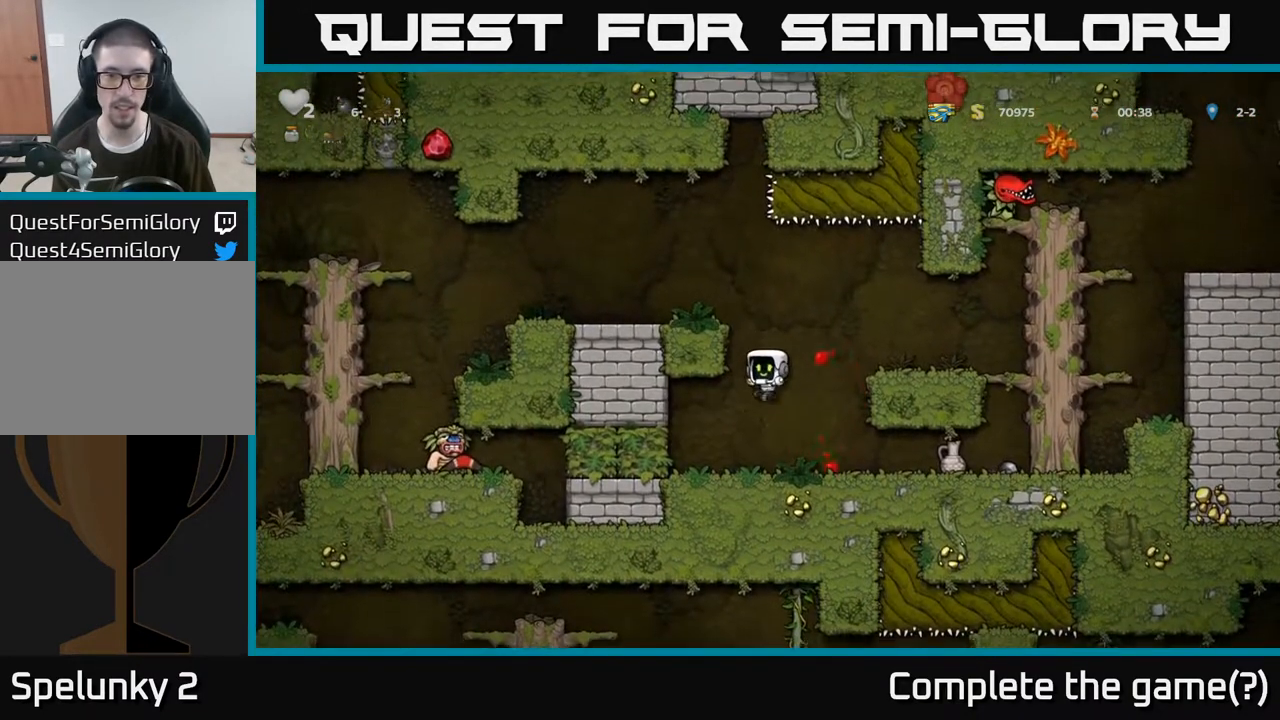
{"buttons": [], "left_stick": "right", "right_stick": "center", "events": [[67, "left_stick", "right"]]}
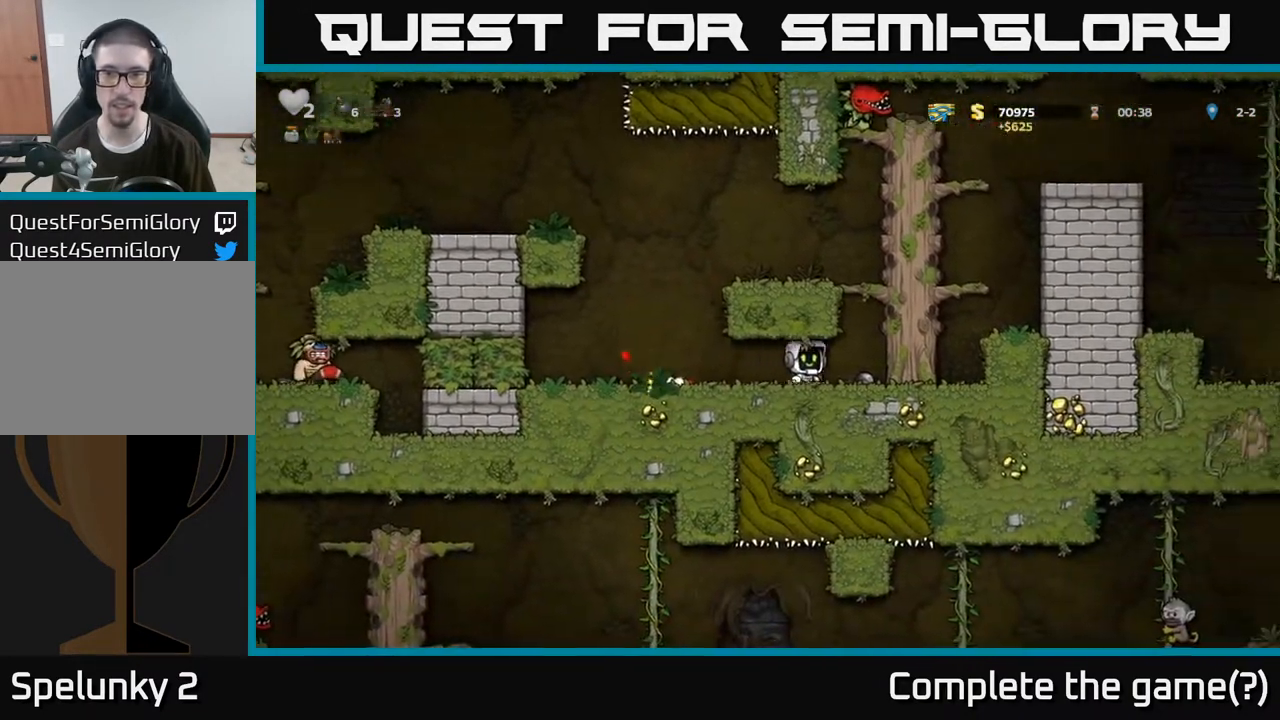
{"buttons": ["A"], "left_stick": "left", "right_stick": "center", "events": [[100, "left_stick", "down"], [183, "X", "down"], [283, "X", "up"], [300, "left_stick", "center"], [350, "A", "down"], [400, "left_stick", "left"]]}
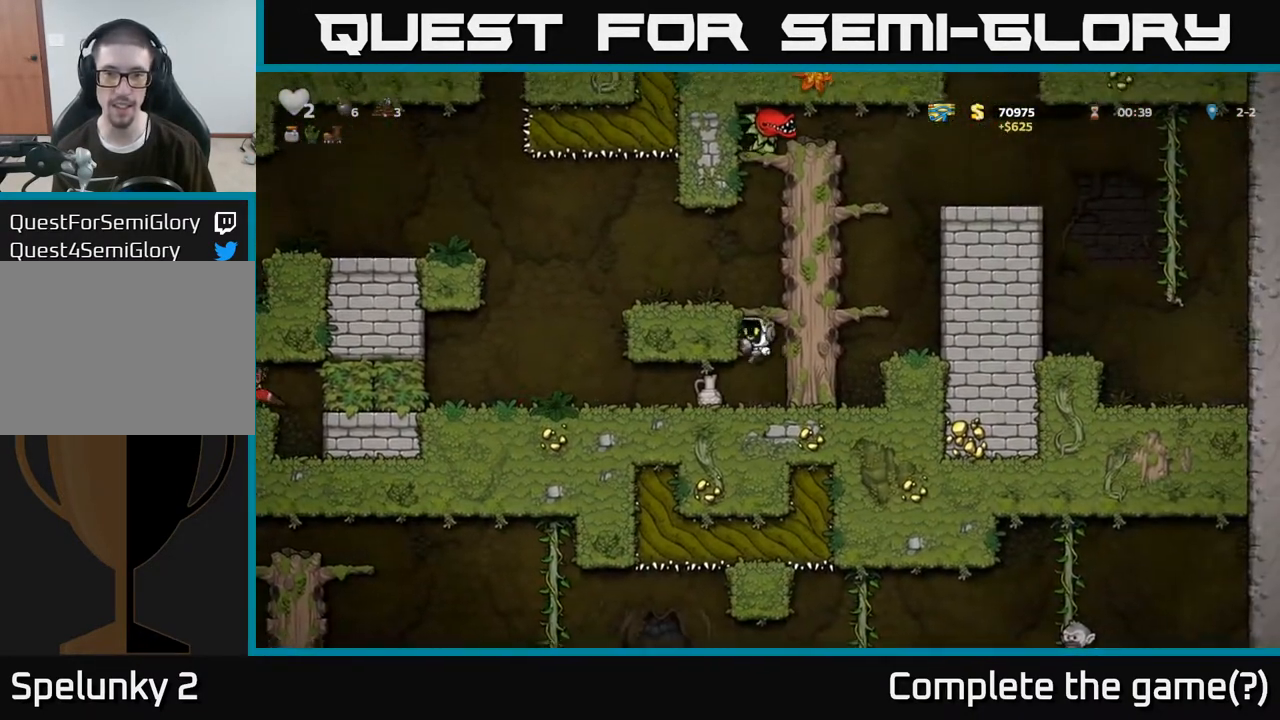
{"buttons": [], "left_stick": "center", "right_stick": "center", "events": [[17, "A", "up"], [150, "A", "down"], [283, "A", "up"], [433, "left_stick", "center"]]}
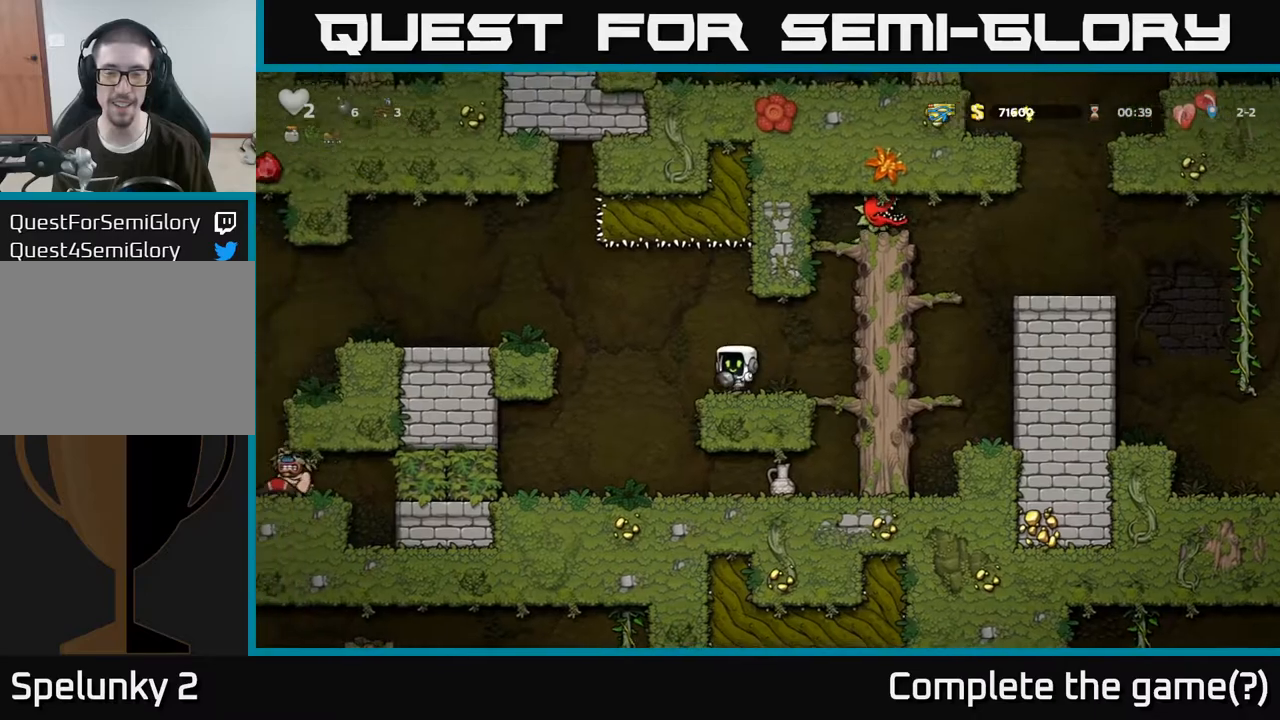
{"buttons": [], "left_stick": "center", "right_stick": "center", "events": [[50, "left_stick", "right"], [150, "left_stick", "center"]]}
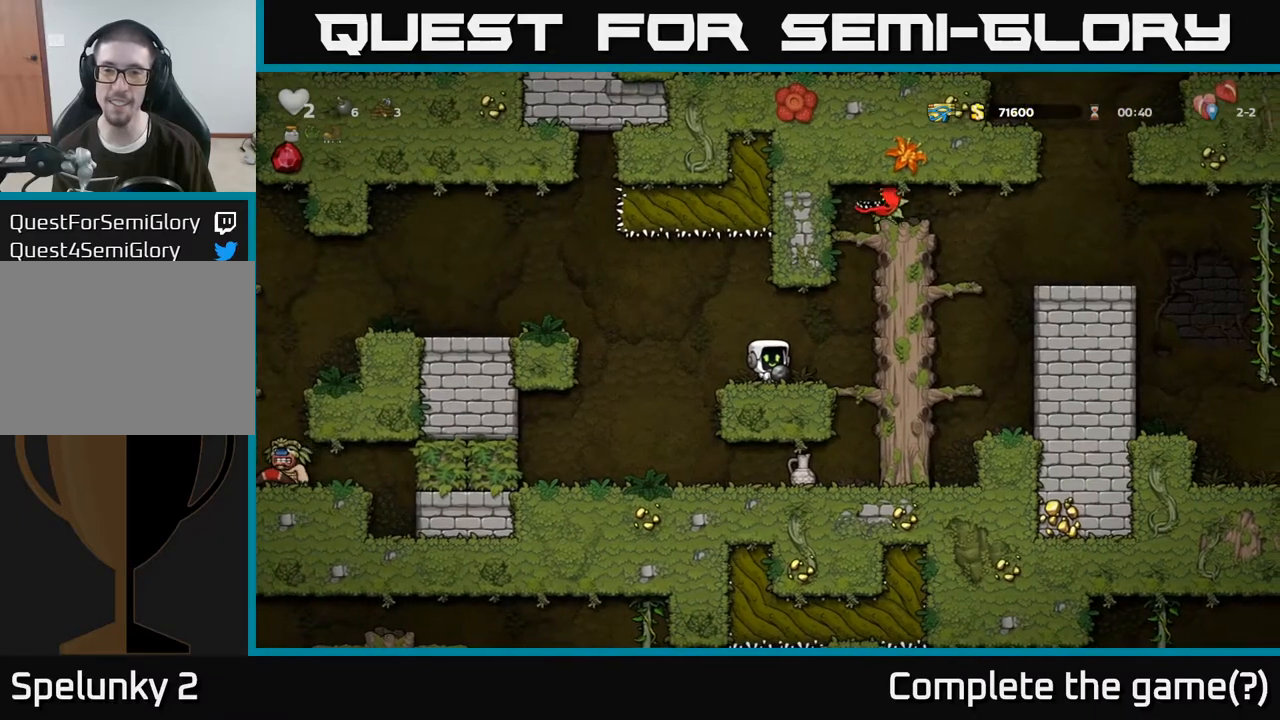
{"buttons": [], "left_stick": "left", "right_stick": "center", "events": [[50, "left_stick", "right"], [67, "A", "down"], [133, "left_stick", "up"], [150, "A", "up"], [183, "X", "down"], [233, "X", "up"], [300, "left_stick", "left"]]}
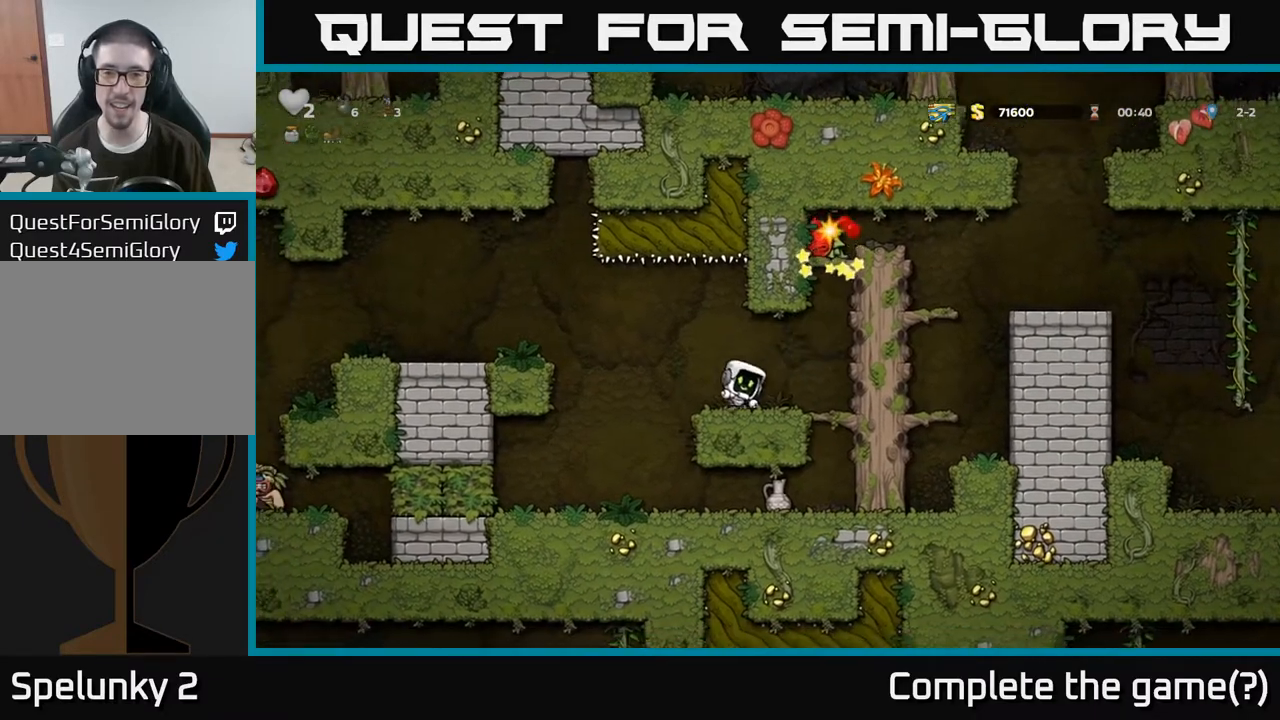
{"buttons": [], "left_stick": "center", "right_stick": "center", "events": [[67, "left_stick", "center"]]}
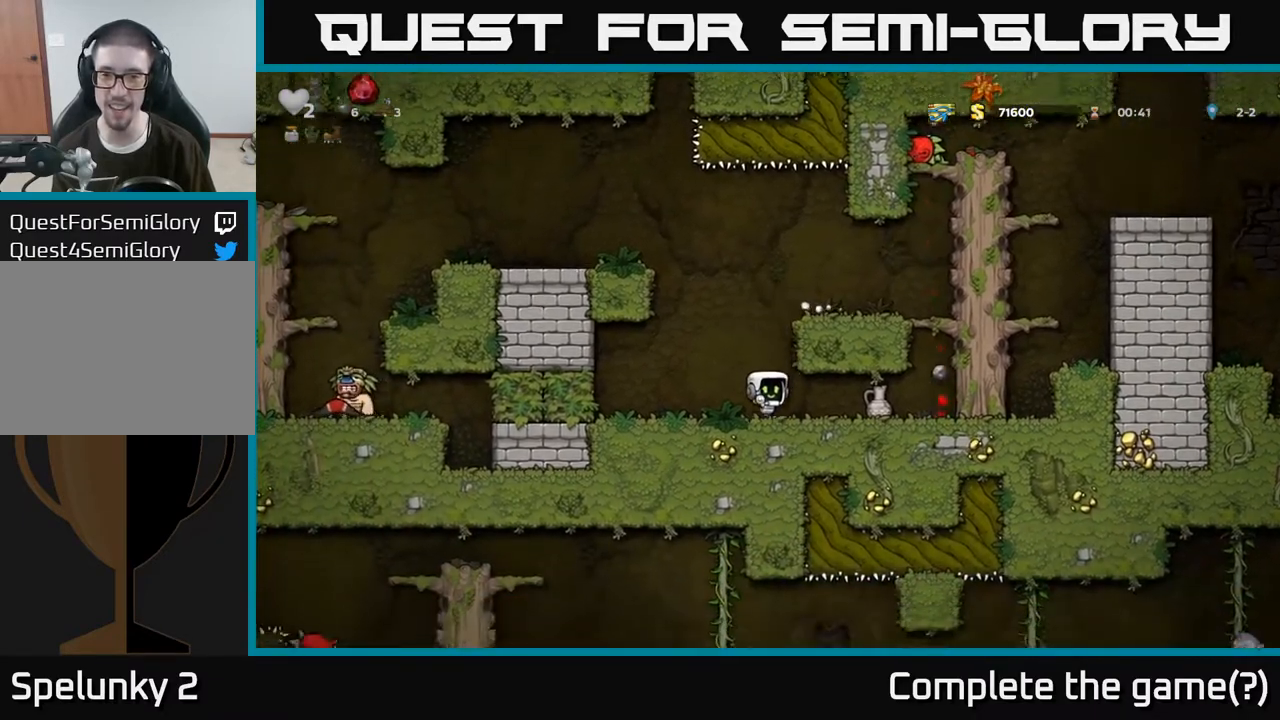
{"buttons": [], "left_stick": "right", "right_stick": "center", "events": [[383, "left_stick", "right"]]}
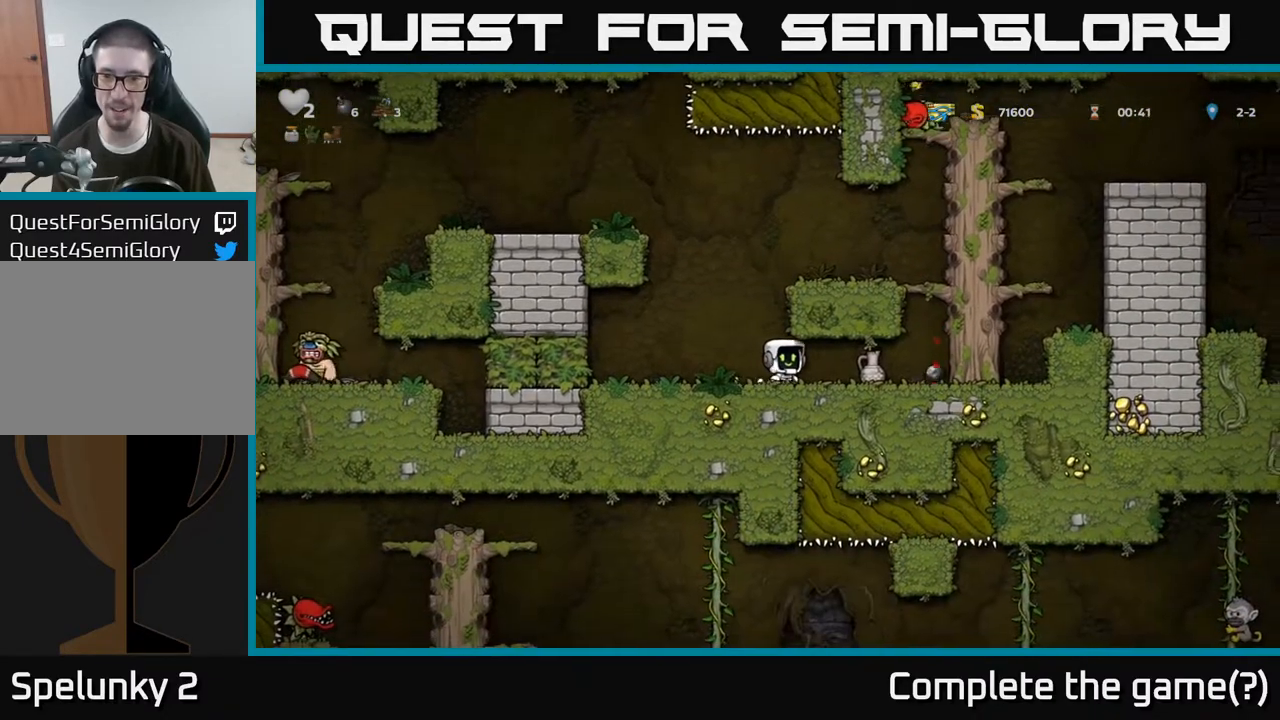
{"buttons": [], "left_stick": "down", "right_stick": "center", "events": [[300, "left_stick", "down"], [383, "X", "down"], [467, "X", "up"]]}
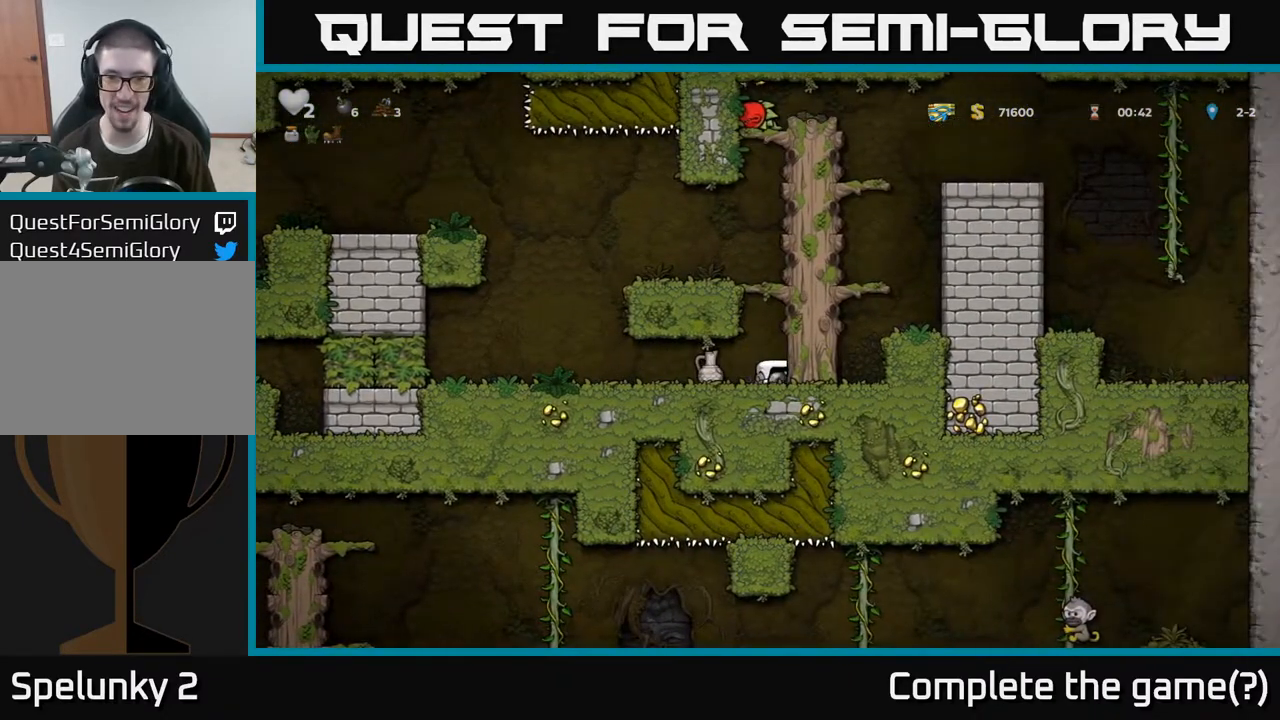
{"buttons": ["A"], "left_stick": "left", "right_stick": "center", "events": [[83, "A", "down"], [100, "left_stick", "right"], [167, "left_stick", "left"], [250, "A", "up"], [383, "A", "down"]]}
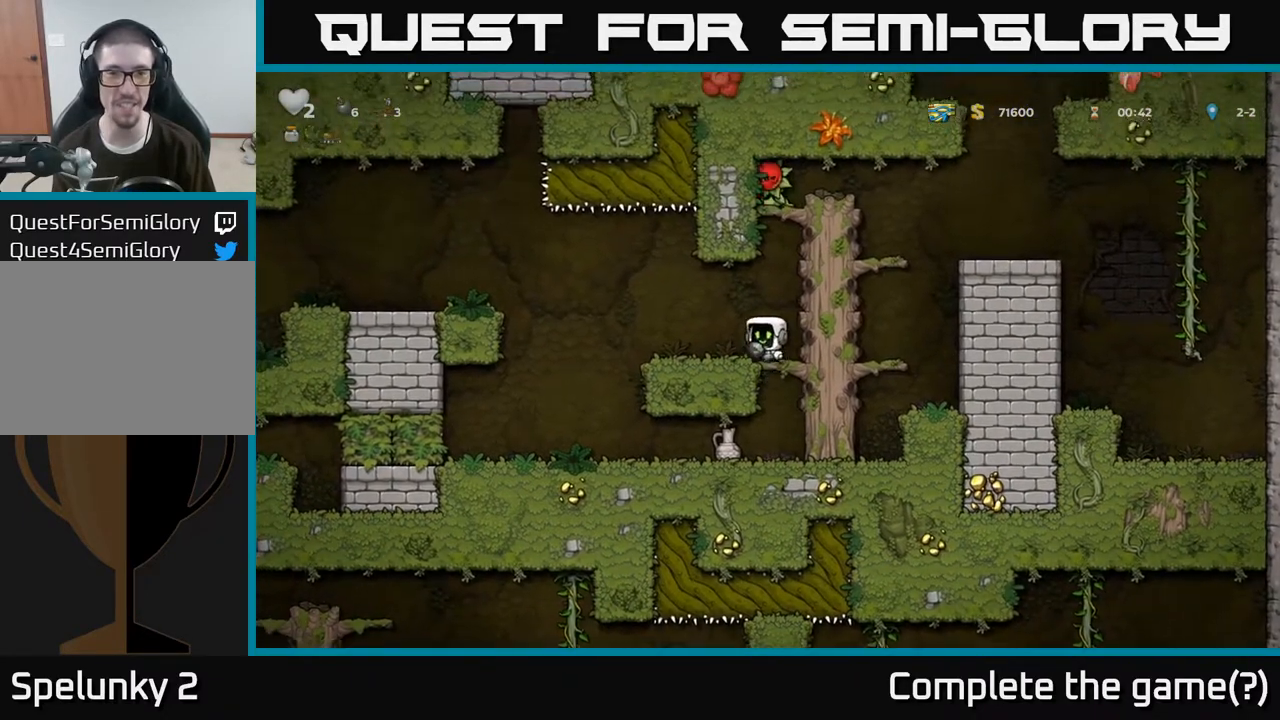
{"buttons": [], "left_stick": "up", "right_stick": "center", "events": [[17, "A", "up"], [150, "left_stick", "center"], [300, "left_stick", "right"], [333, "A", "down"], [417, "A", "up"], [433, "left_stick", "up"]]}
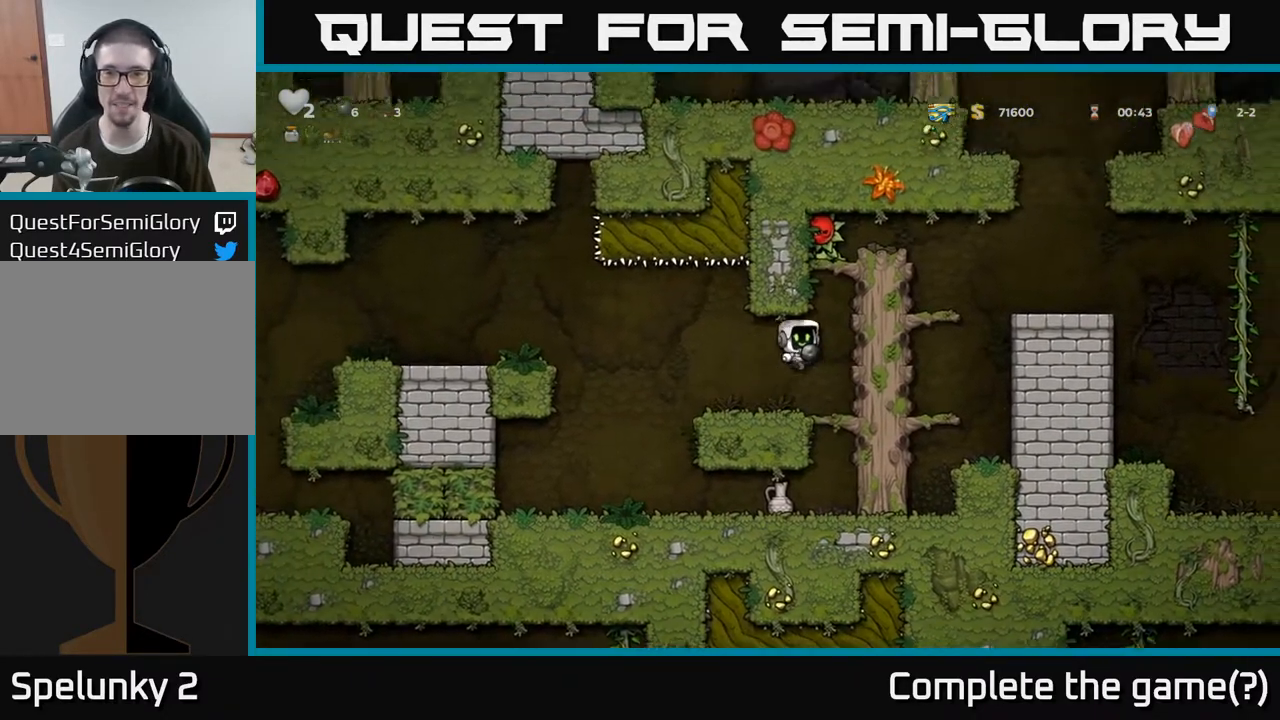
{"buttons": [], "left_stick": "center", "right_stick": "center", "events": [[33, "X", "down"], [83, "X", "up"], [167, "left_stick", "left"], [467, "left_stick", "center"]]}
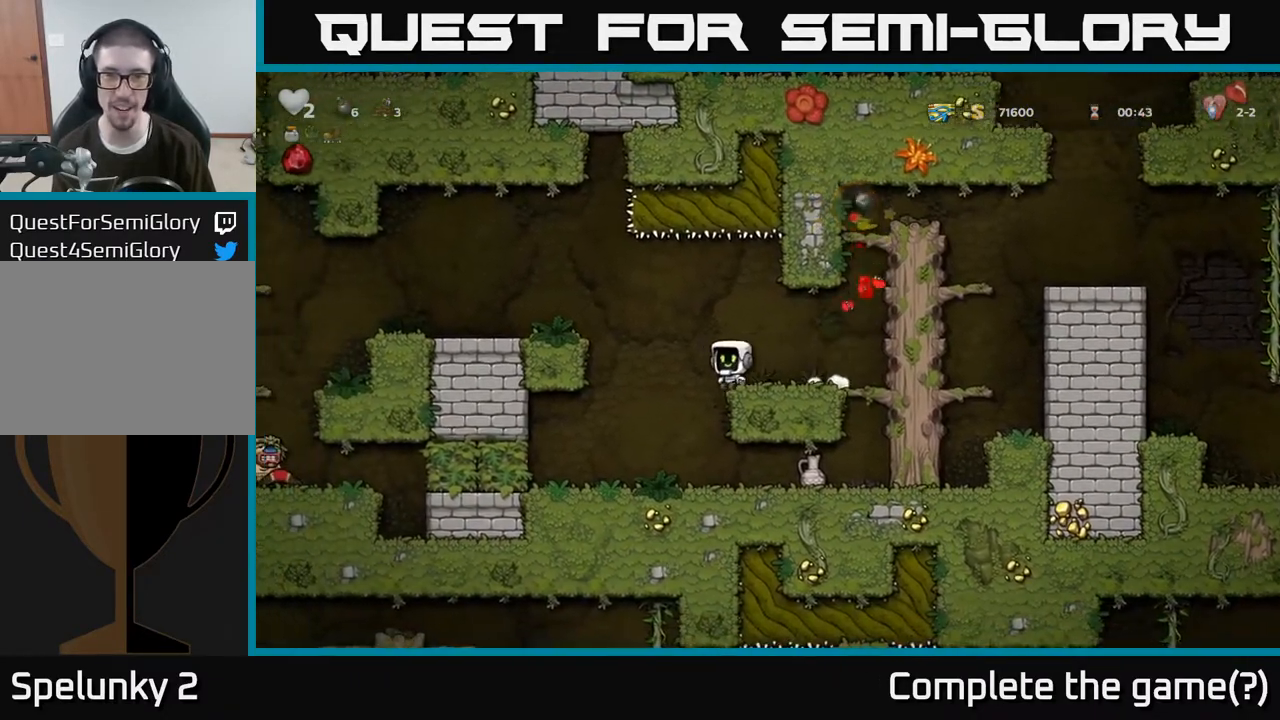
{"buttons": [], "left_stick": "center", "right_stick": "center", "events": []}
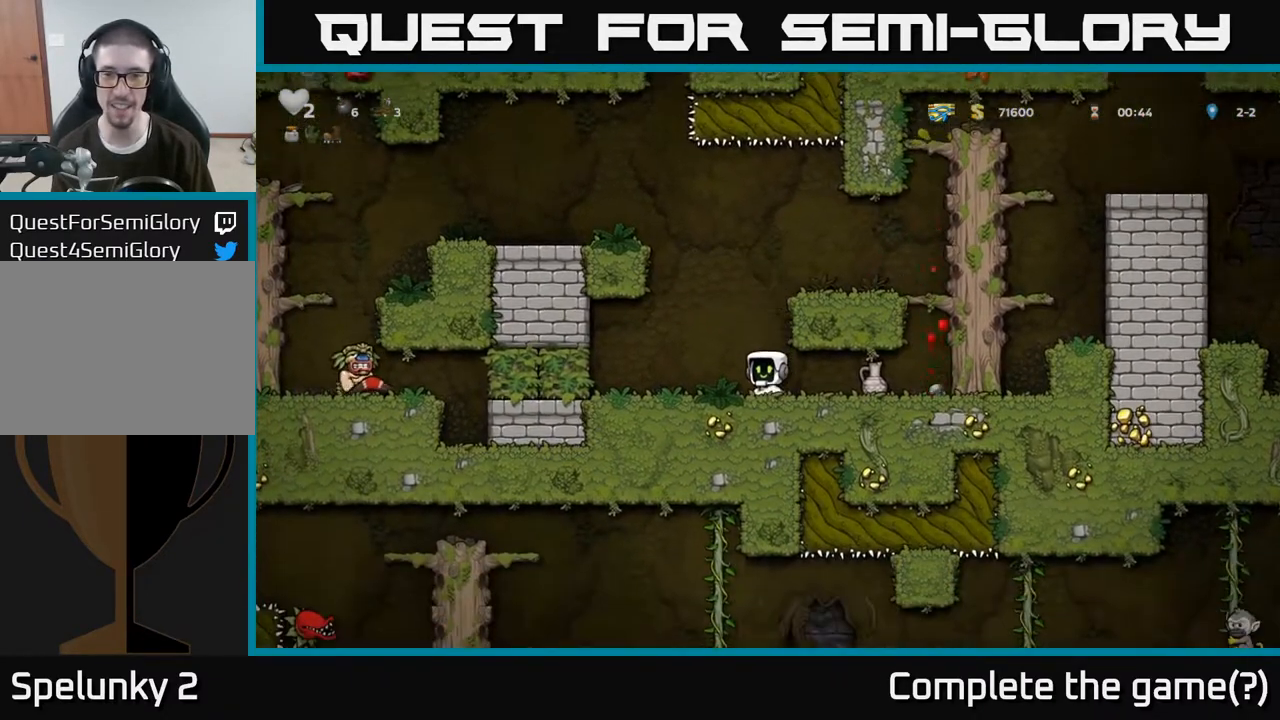
{"buttons": [], "left_stick": "left", "right_stick": "center", "events": [[100, "left_stick", "right"], [283, "left_stick", "down"], [383, "X", "down"], [450, "X", "up"], [450, "left_stick", "left"]]}
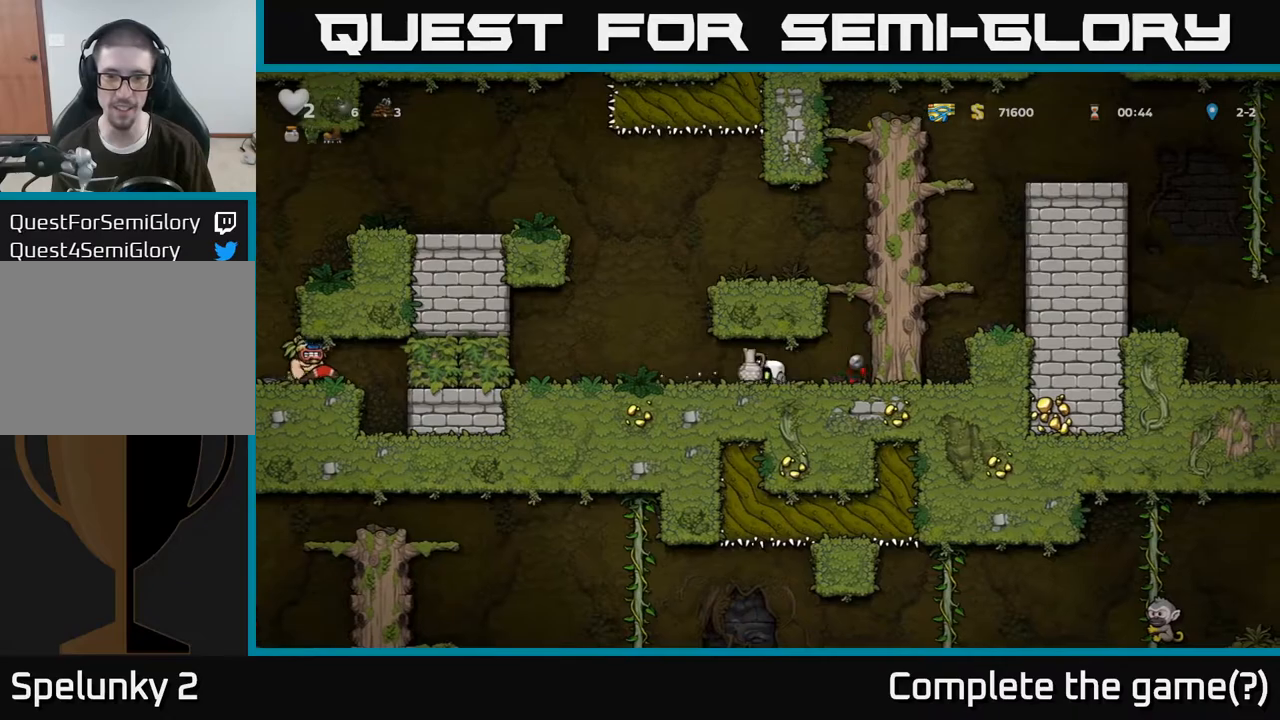
{"buttons": [], "left_stick": "center", "right_stick": "center", "events": [[183, "left_stick", "center"], [200, "X", "down"], [267, "X", "up"]]}
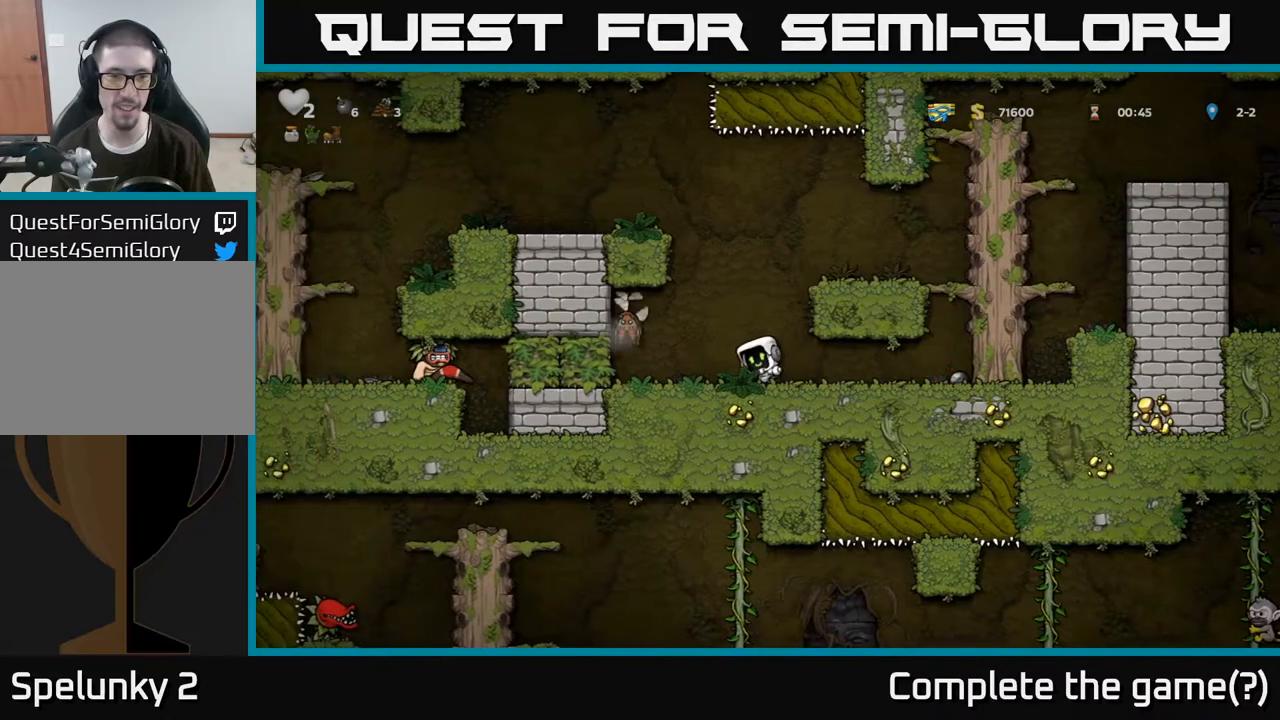
{"buttons": [], "left_stick": "left", "right_stick": "center", "events": [[400, "X", "down"], [400, "left_stick", "left"], [500, "X", "up"]]}
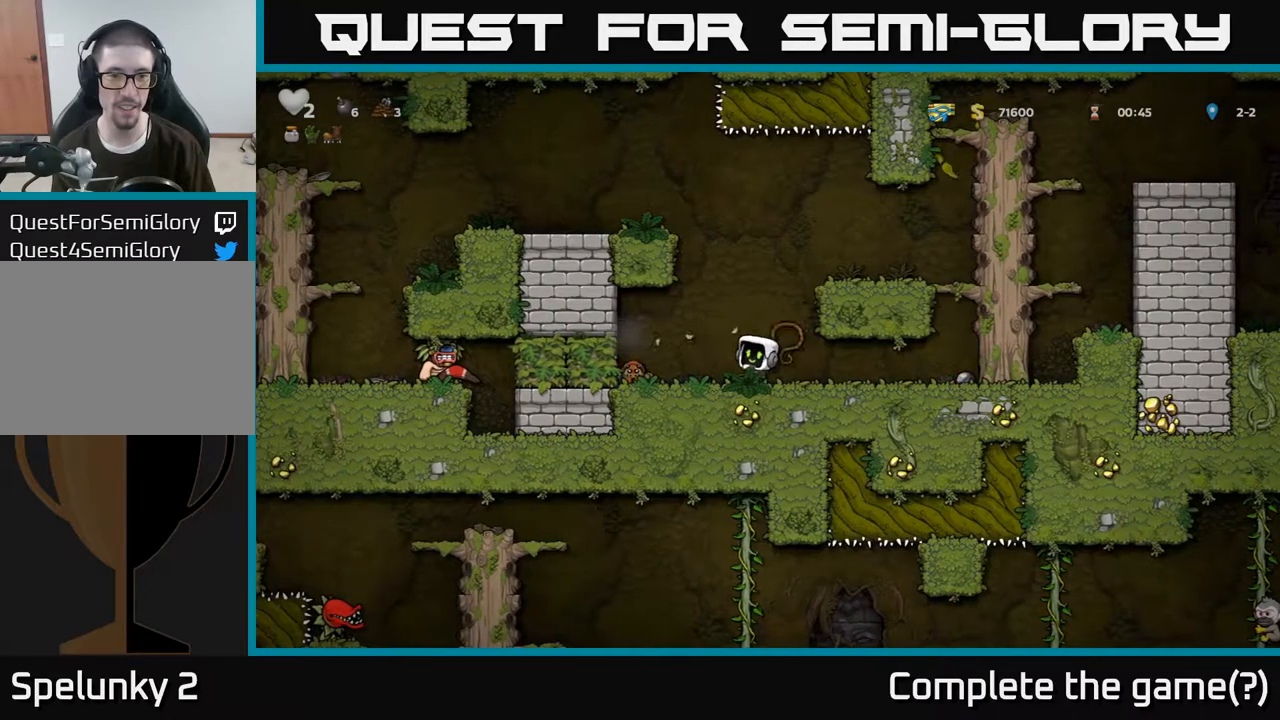
{"buttons": [], "left_stick": "right", "right_stick": "center", "events": [[117, "left_stick", "right"], [283, "A", "down"], [450, "A", "up"]]}
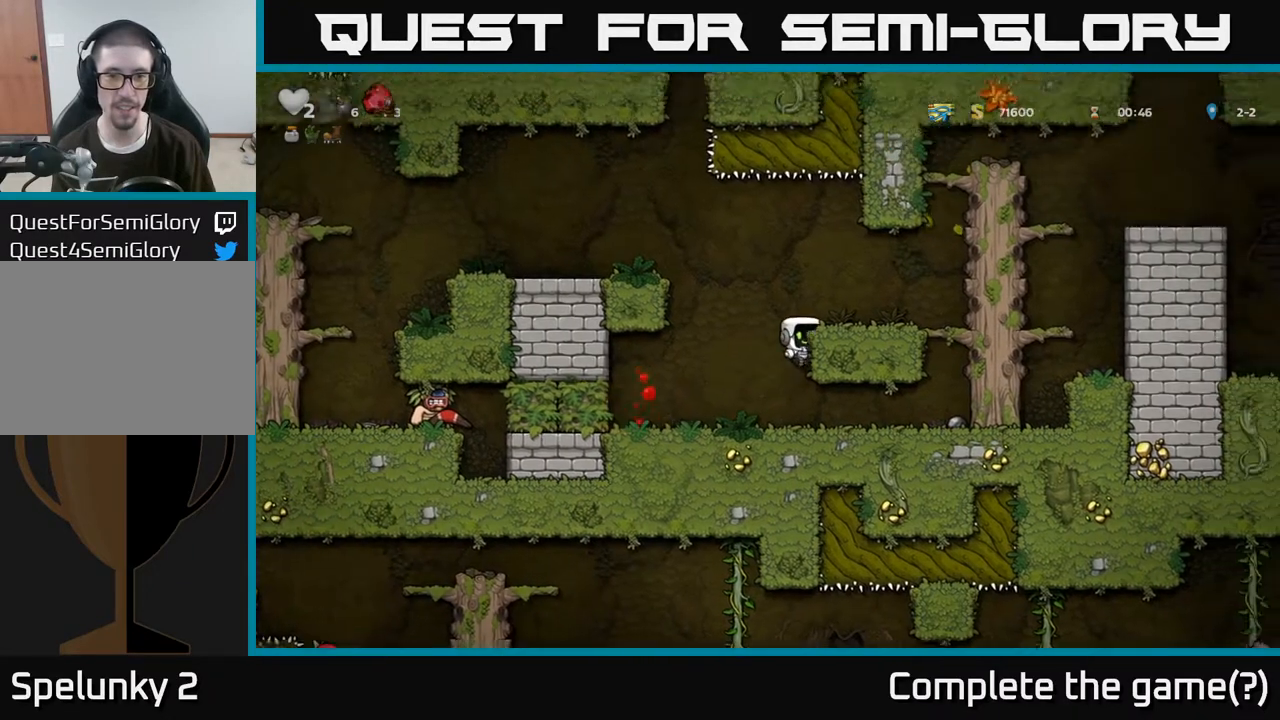
{"buttons": [], "left_stick": "left", "right_stick": "center", "events": [[133, "left_stick", "left"], [167, "A", "down"], [400, "A", "up"]]}
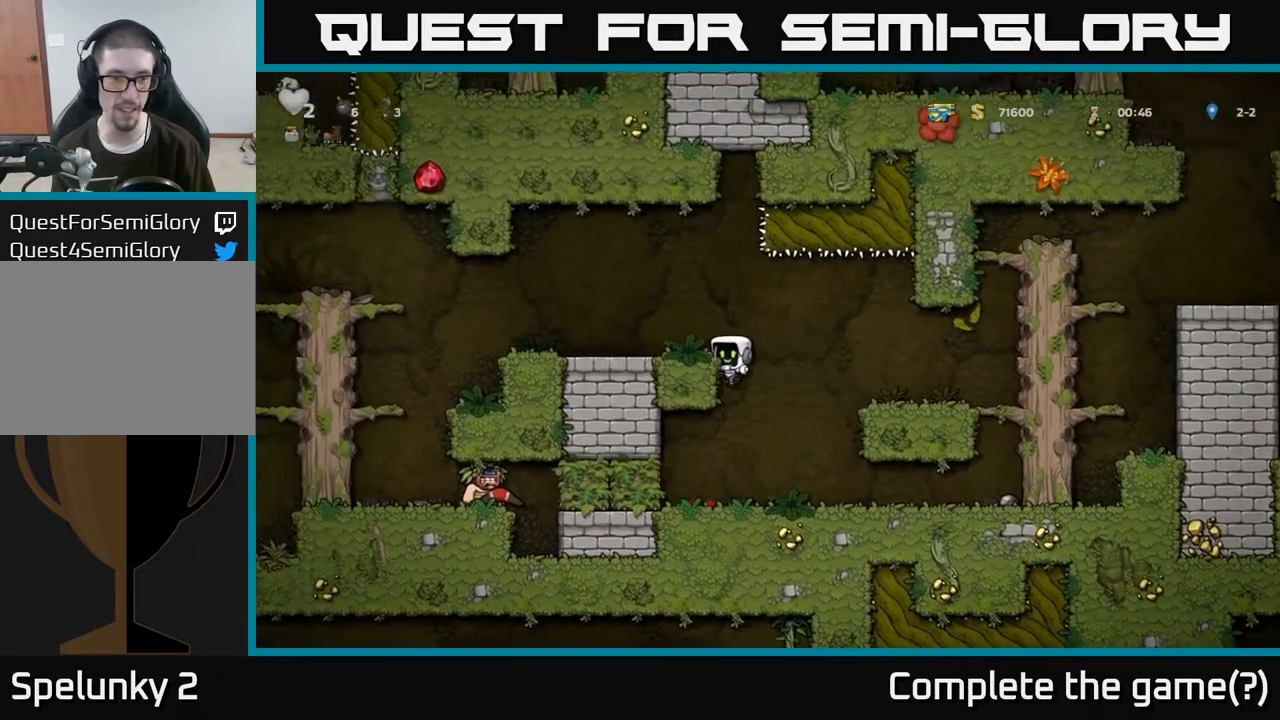
{"buttons": [], "left_stick": "left", "right_stick": "center", "events": [[100, "A", "down"], [250, "A", "up"]]}
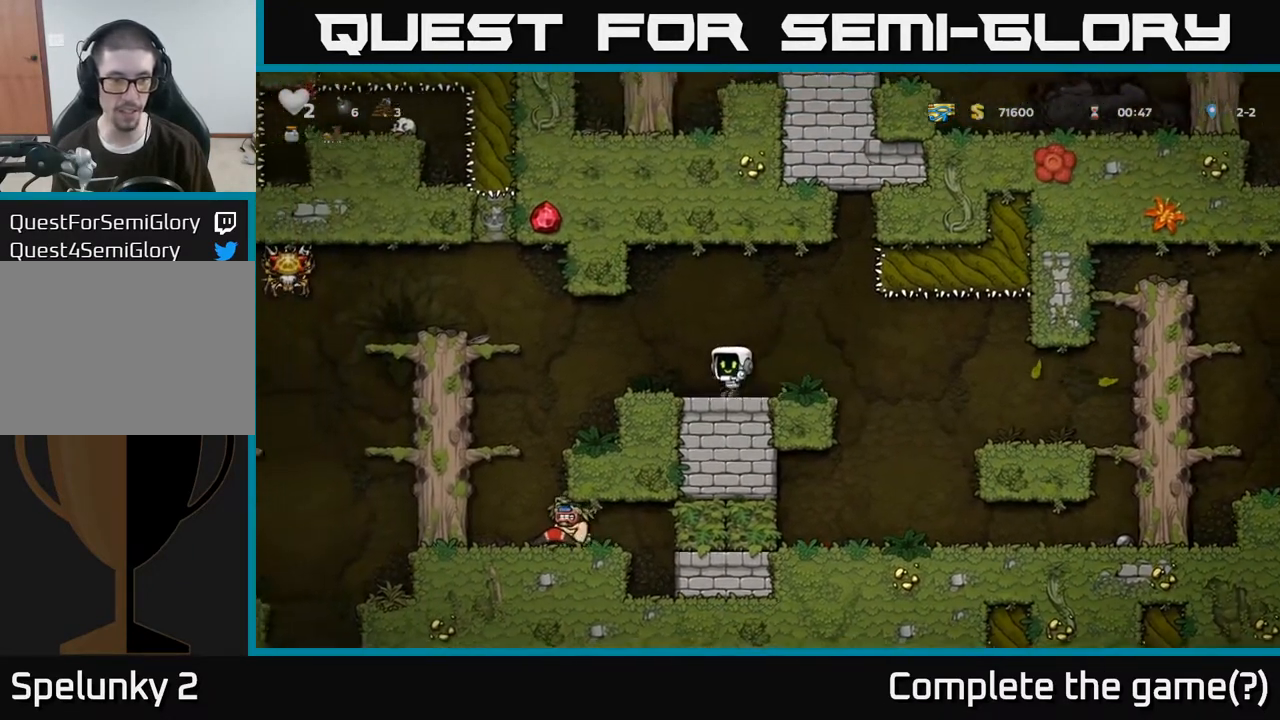
{"buttons": ["A"], "left_stick": "center", "right_stick": "center", "events": [[117, "left_stick", "center"], [467, "A", "down"]]}
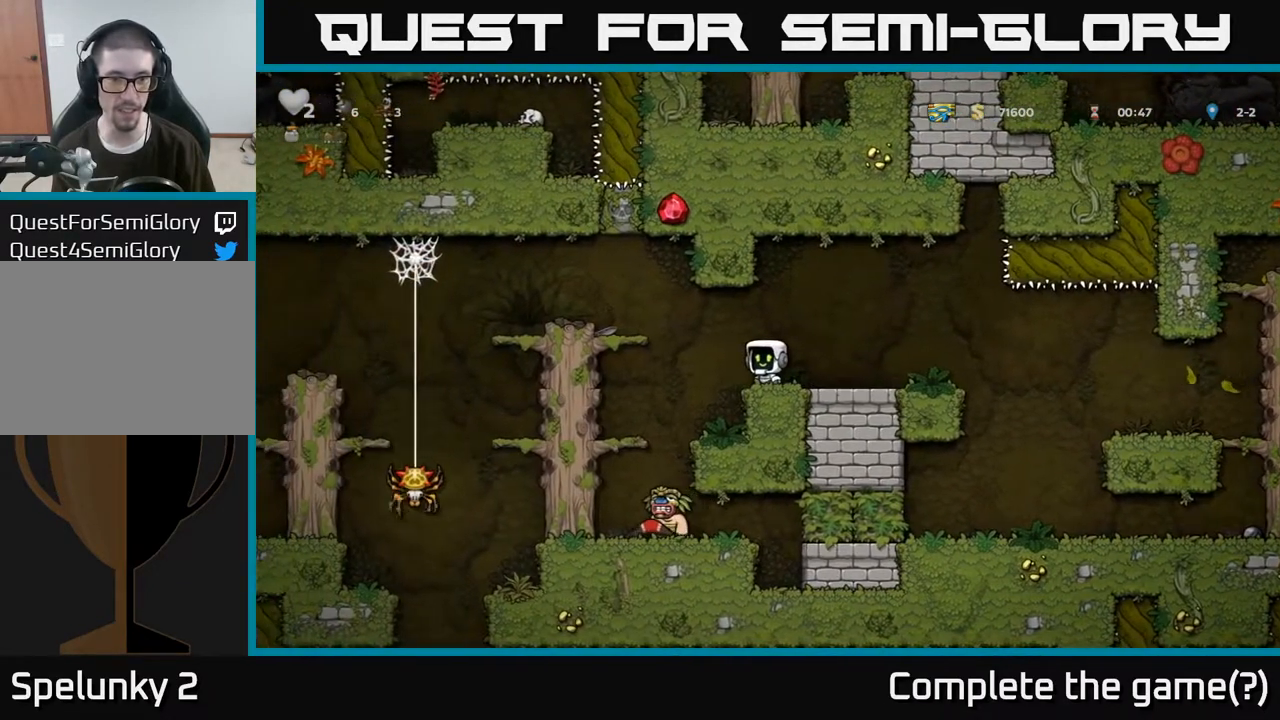
{"buttons": [], "left_stick": "center", "right_stick": "center", "events": [[17, "left_stick", "left"], [33, "A", "up"], [183, "left_stick", "center"]]}
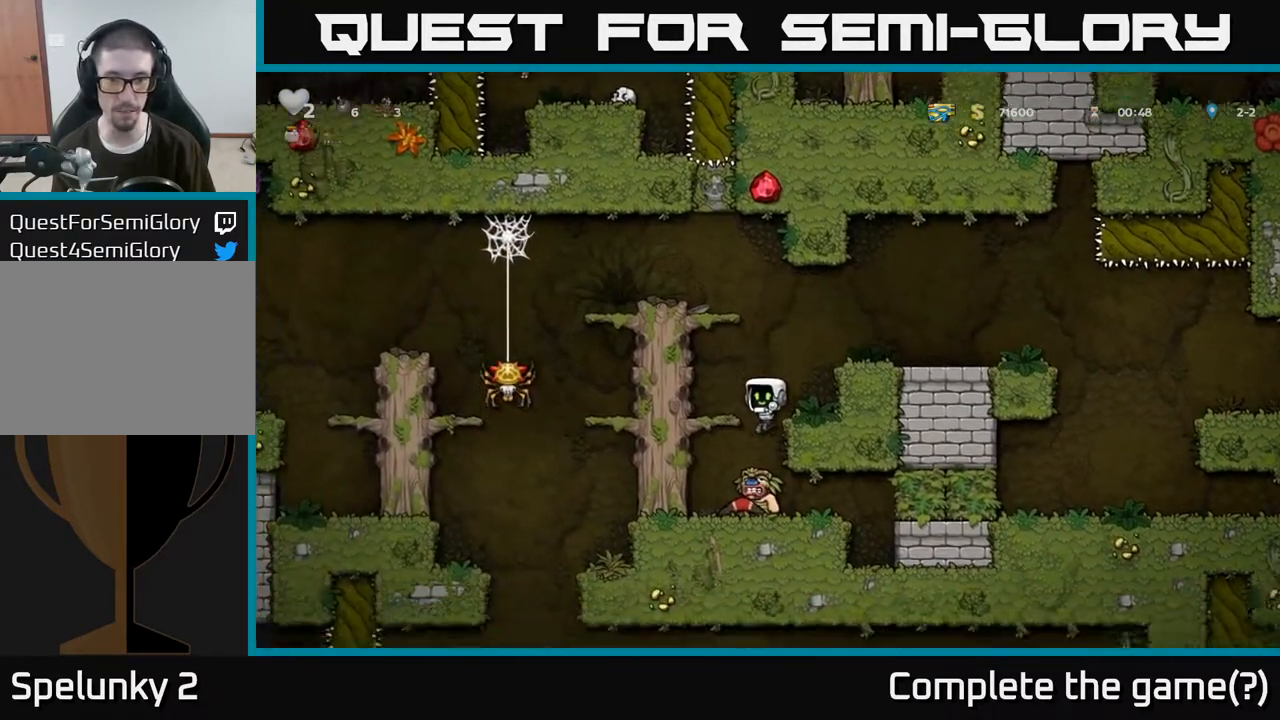
{"buttons": [], "left_stick": "center", "right_stick": "center", "events": []}